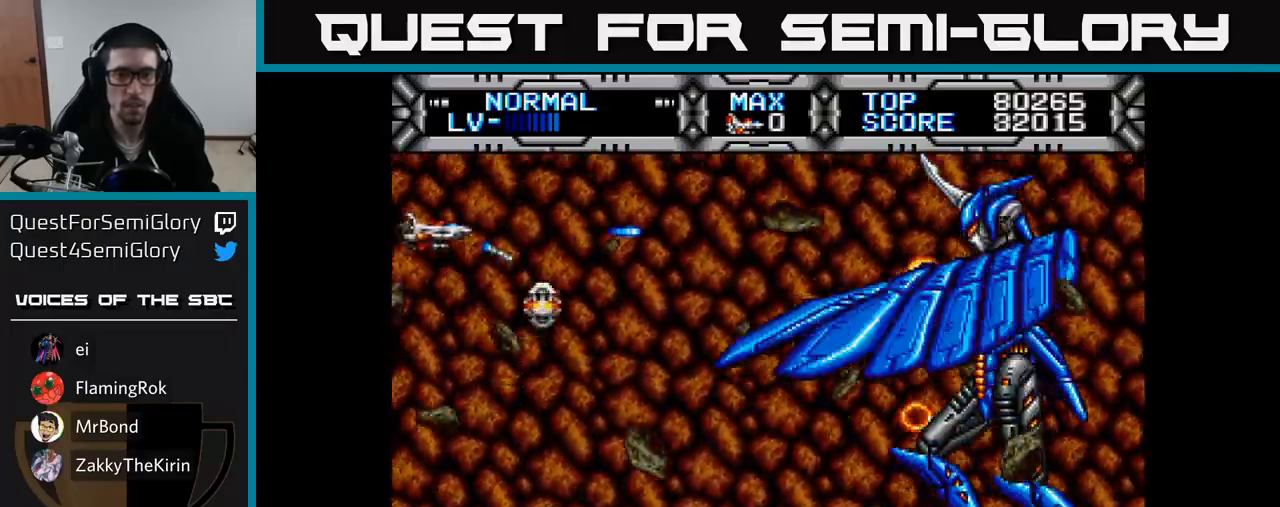
Gameplay with a controller (Xbox layout); each line is a JSON object with the inputs held at the frame after it. "events" lists button and stick changes between this image and that frame as [ms after this image, input, new state], when the widget could be followed in between. Not read: left_stick.
{"buttons": ["X", "DPAD_DOWN"], "right_stick": "center", "events": [[250, "DPAD_DOWN", "down"]]}
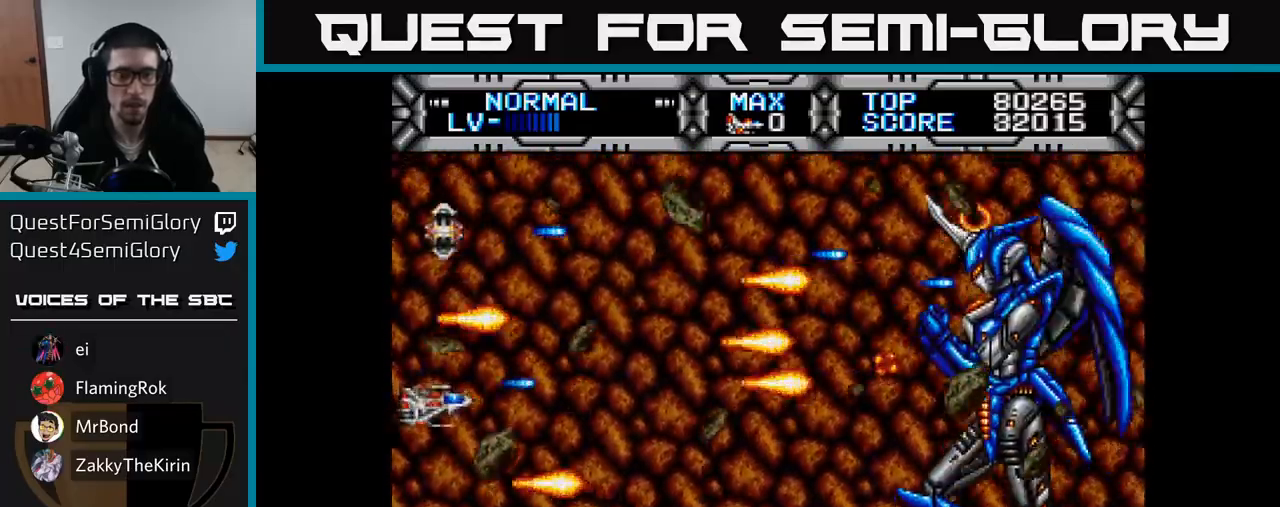
{"buttons": ["X"], "right_stick": "center"}
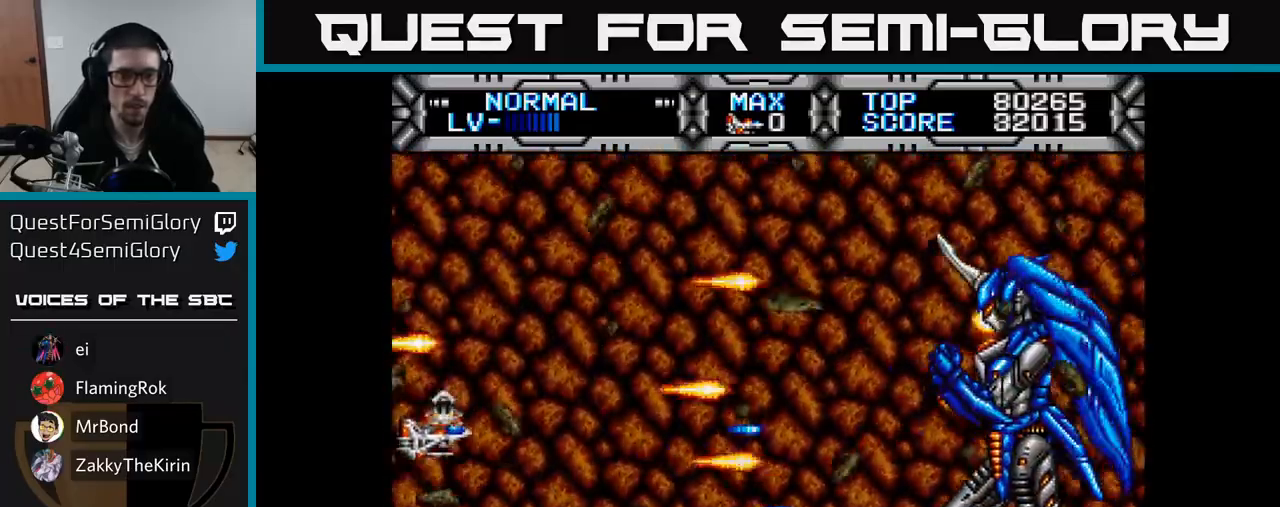
{"buttons": ["X"], "right_stick": "center", "events": [[267, "DPAD_DOWN", "down"], [367, "DPAD_DOWN", "up"]]}
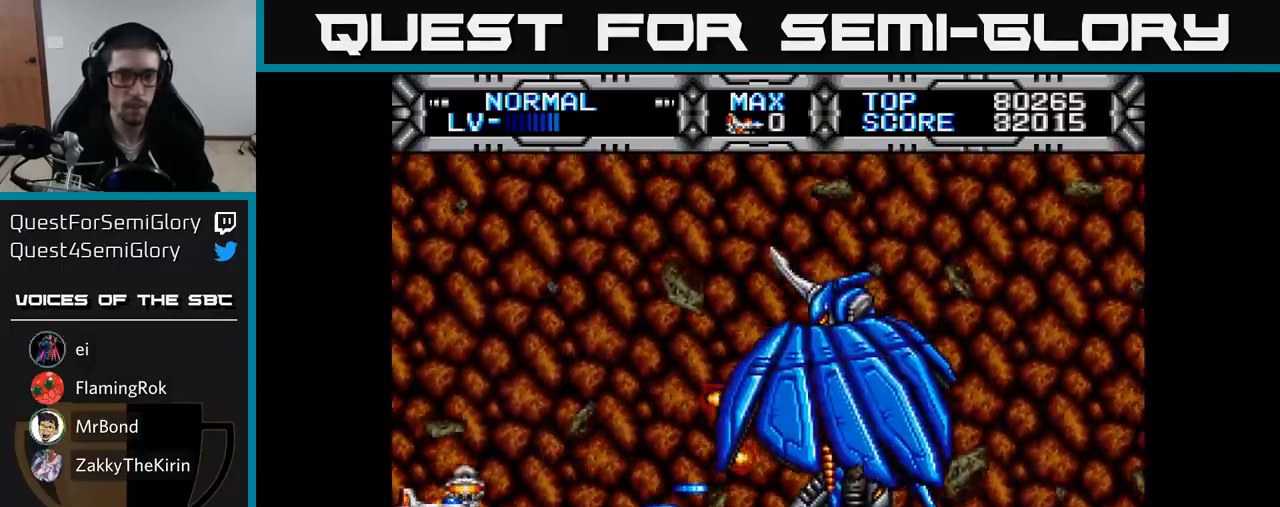
{"buttons": ["X", "DPAD_UP", "DPAD_RIGHT"], "right_stick": "center", "events": [[133, "DPAD_RIGHT", "down"], [217, "DPAD_UP", "down"]]}
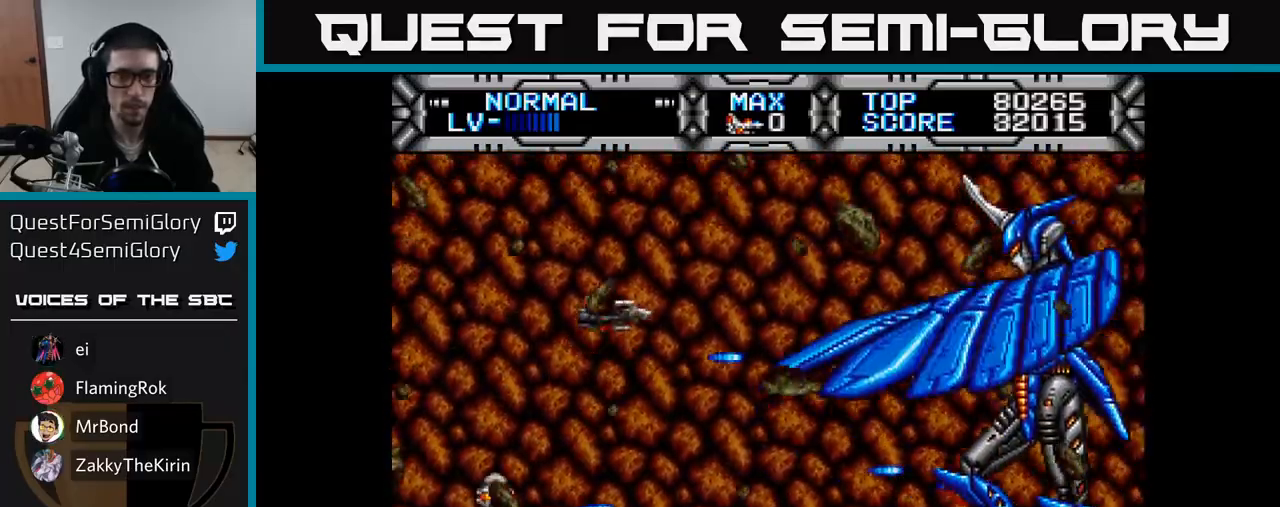
{"buttons": ["X", "DPAD_DOWN"], "right_stick": "center", "events": [[67, "DPAD_RIGHT", "up"], [100, "DPAD_LEFT", "down"], [150, "DPAD_UP", "up"], [283, "DPAD_DOWN", "down"], [350, "DPAD_LEFT", "up"]]}
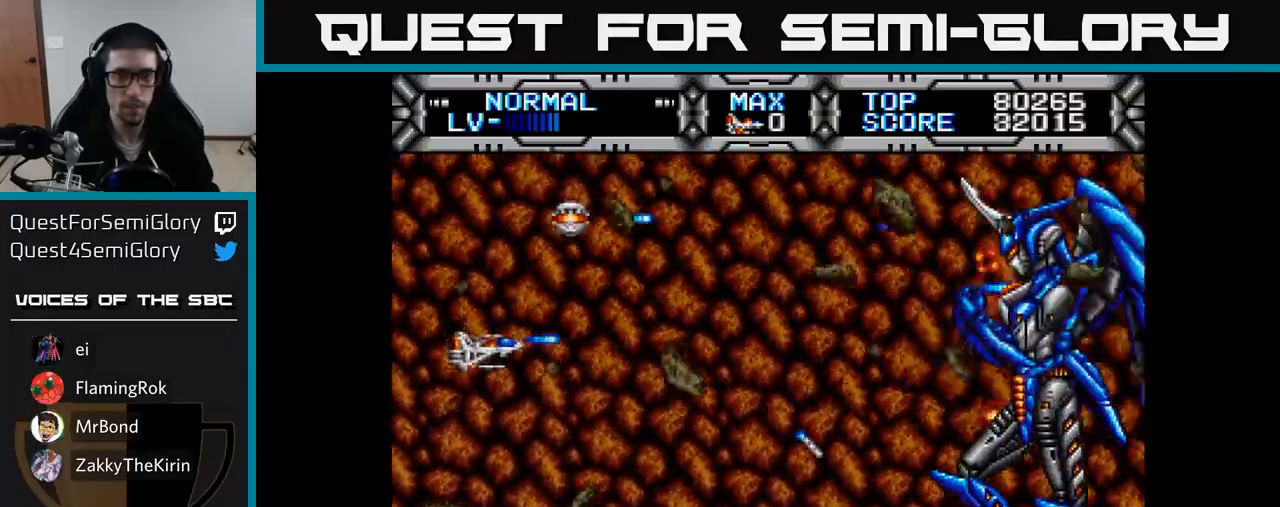
{"buttons": ["X", "DPAD_LEFT"], "right_stick": "center", "events": [[133, "DPAD_RIGHT", "down"], [150, "DPAD_DOWN", "up"], [367, "DPAD_RIGHT", "up"], [483, "DPAD_LEFT", "down"]]}
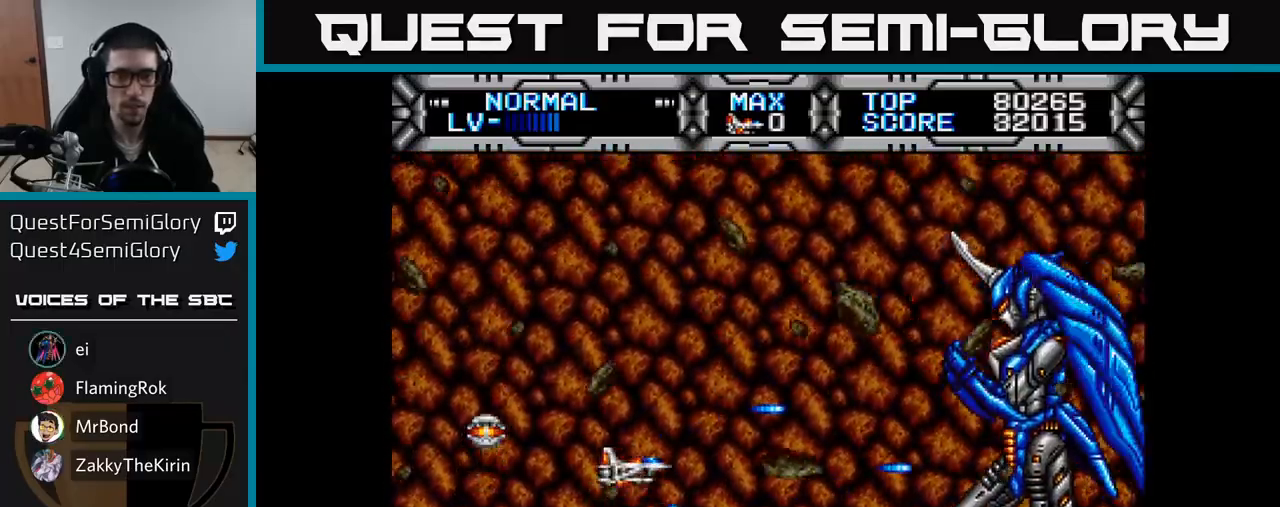
{"buttons": ["X", "DPAD_LEFT"], "right_stick": "center", "events": [[33, "DPAD_UP", "down"], [133, "DPAD_UP", "up"], [150, "DPAD_LEFT", "up"], [500, "DPAD_LEFT", "down"]]}
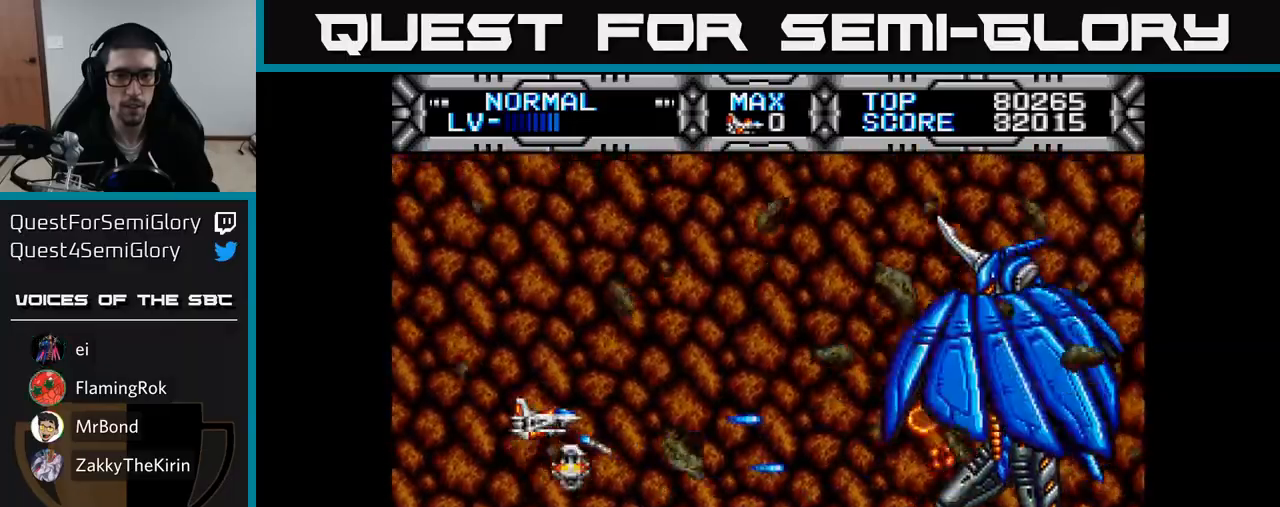
{"buttons": ["X", "DPAD_UP", "DPAD_LEFT"], "right_stick": "center", "events": [[33, "DPAD_UP", "down"], [117, "DPAD_UP", "up"], [133, "DPAD_LEFT", "up"], [417, "DPAD_UP", "down"], [500, "DPAD_LEFT", "down"]]}
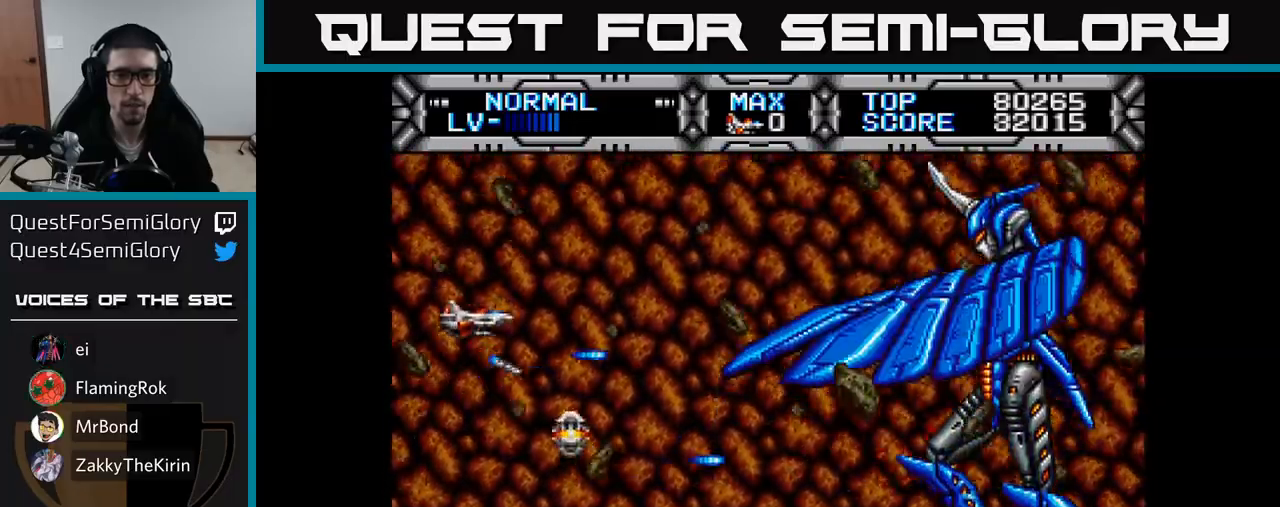
{"buttons": ["X", "DPAD_DOWN", "DPAD_RIGHT"], "right_stick": "center", "events": [[33, "DPAD_UP", "up"], [300, "DPAD_LEFT", "up"], [367, "DPAD_RIGHT", "down"], [417, "DPAD_DOWN", "down"]]}
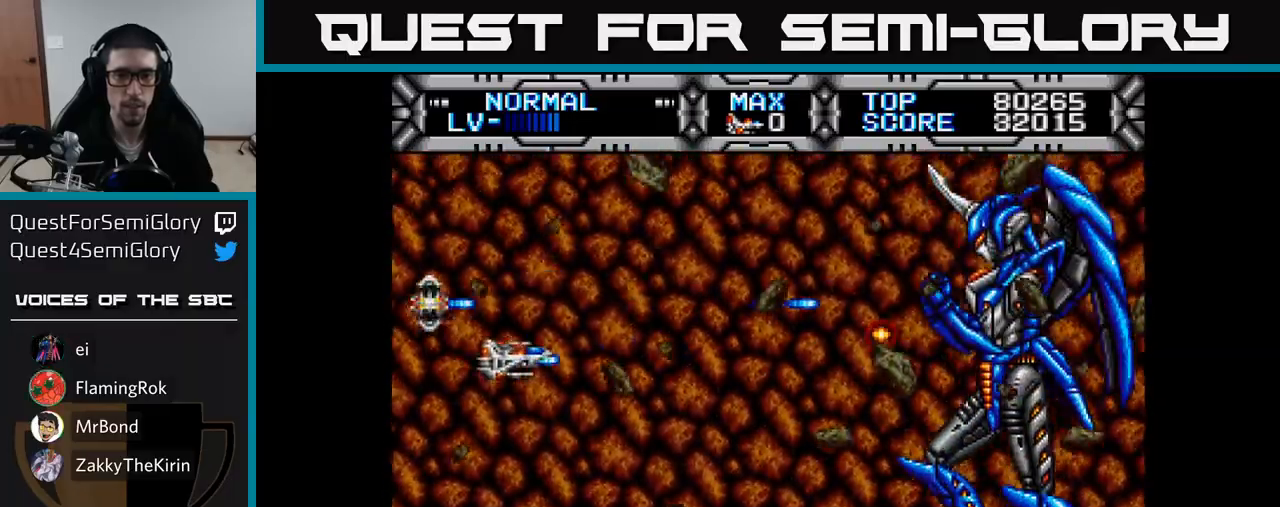
{"buttons": ["X"], "right_stick": "center", "events": [[150, "DPAD_DOWN", "up"], [283, "DPAD_RIGHT", "up"], [300, "DPAD_UP", "down"], [317, "DPAD_LEFT", "down"], [433, "DPAD_UP", "up"], [500, "DPAD_LEFT", "up"]]}
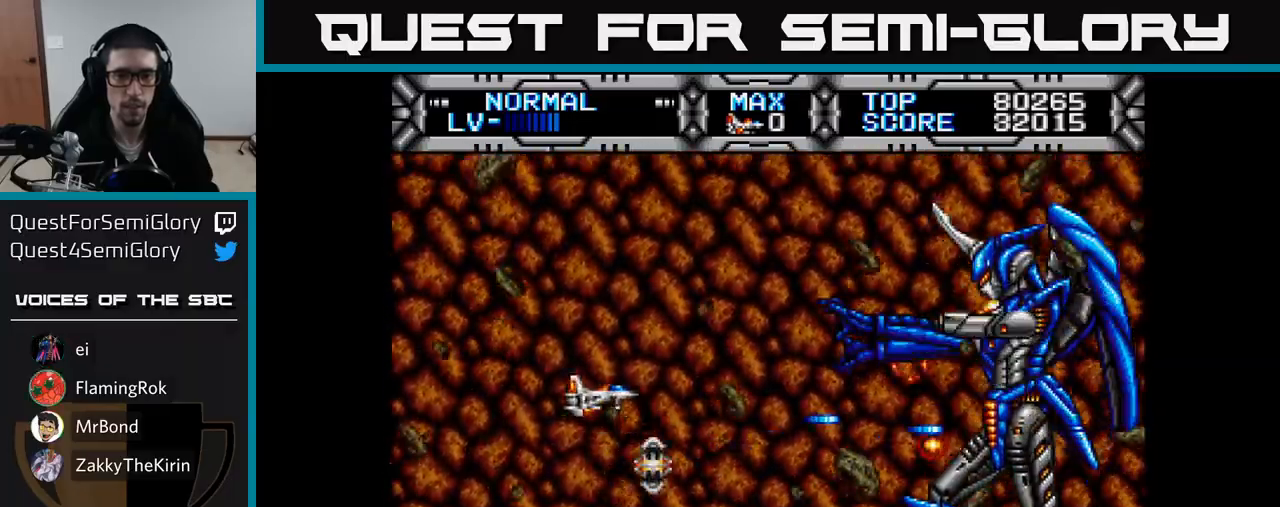
{"buttons": ["X", "DPAD_LEFT"], "right_stick": "center", "events": [[200, "DPAD_LEFT", "down"], [283, "DPAD_LEFT", "up"], [483, "DPAD_LEFT", "down"]]}
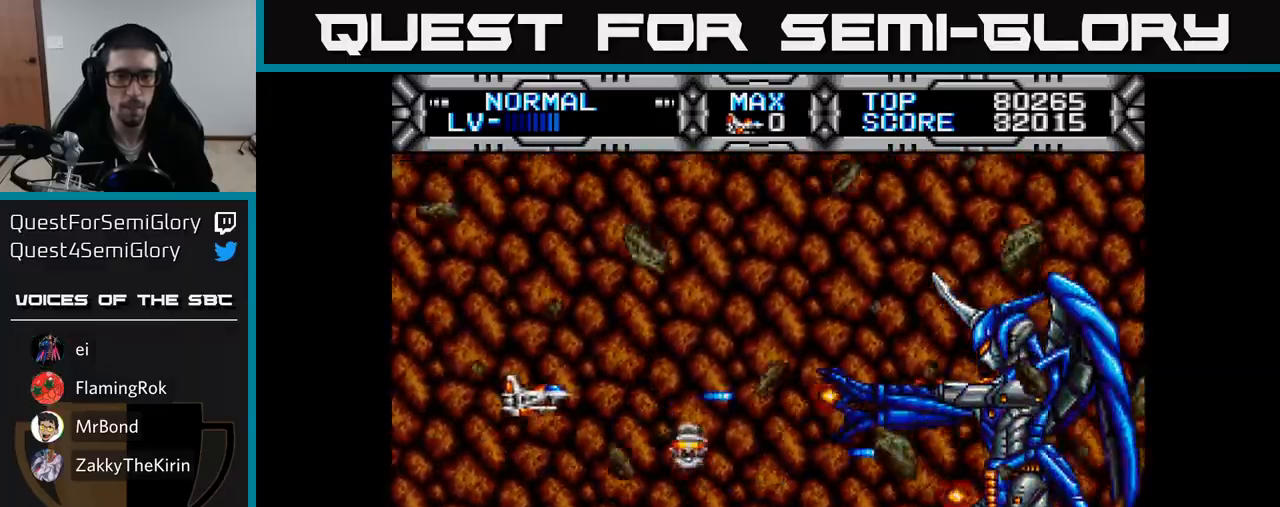
{"buttons": ["X"], "right_stick": "center", "events": [[100, "DPAD_LEFT", "up"], [267, "DPAD_UP", "down"], [400, "DPAD_UP", "up"]]}
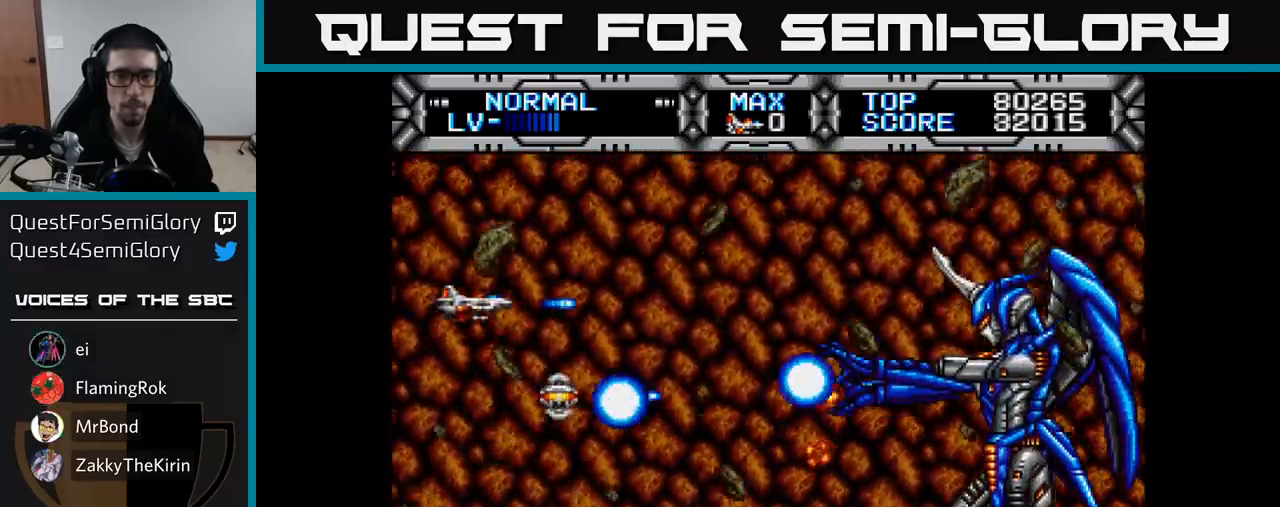
{"buttons": ["X", "DPAD_UP"], "right_stick": "center", "events": [[17, "DPAD_UP", "down"], [150, "DPAD_UP", "up"], [450, "DPAD_UP", "down"]]}
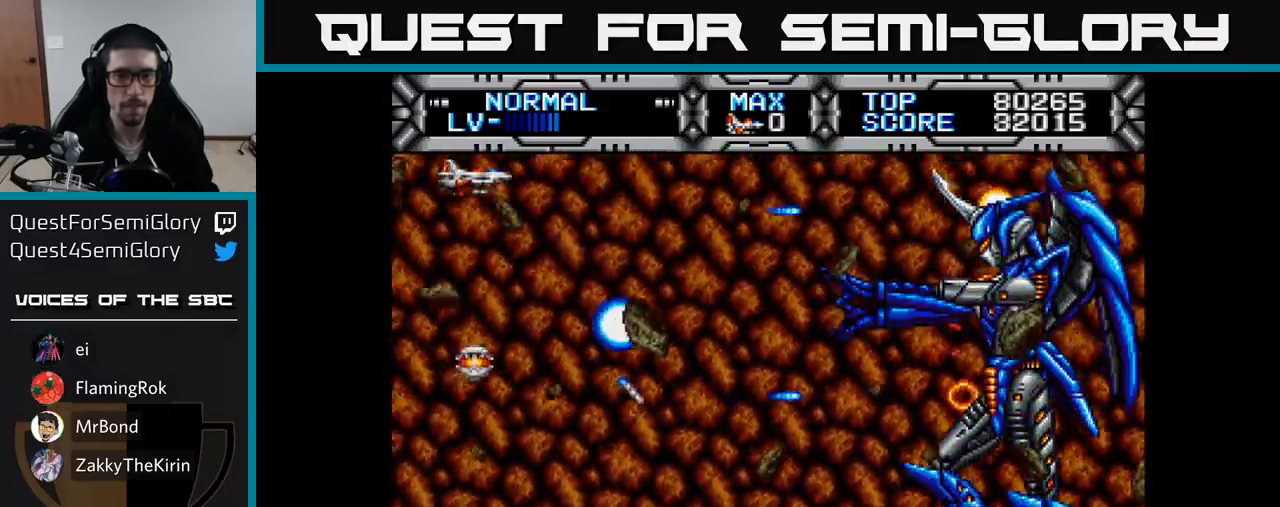
{"buttons": ["X", "DPAD_DOWN"], "right_stick": "center", "events": [[50, "DPAD_RIGHT", "down"], [117, "DPAD_UP", "up"], [183, "DPAD_DOWN", "down"], [200, "DPAD_RIGHT", "up"], [217, "DPAD_LEFT", "down"], [500, "DPAD_LEFT", "up"]]}
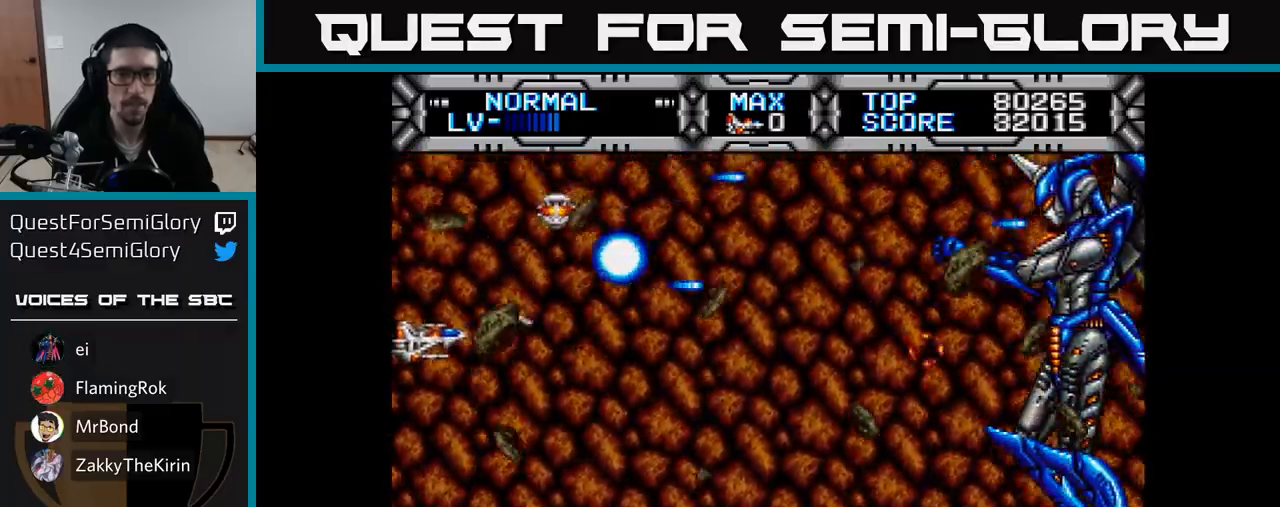
{"buttons": ["X", "DPAD_LEFT"], "right_stick": "center", "events": [[67, "DPAD_RIGHT", "down"], [117, "DPAD_DOWN", "up"], [333, "DPAD_RIGHT", "up"], [333, "DPAD_UP", "down"], [400, "DPAD_LEFT", "down"], [450, "DPAD_UP", "up"]]}
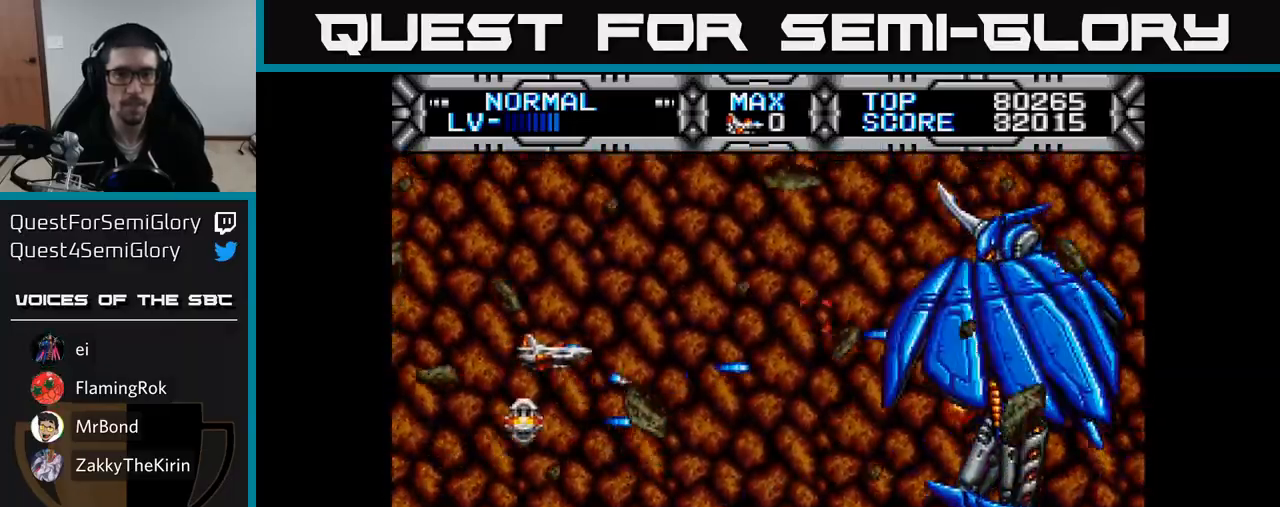
{"buttons": ["X"], "right_stick": "center", "events": [[67, "DPAD_LEFT", "up"], [183, "DPAD_DOWN", "down"], [300, "DPAD_DOWN", "up"]]}
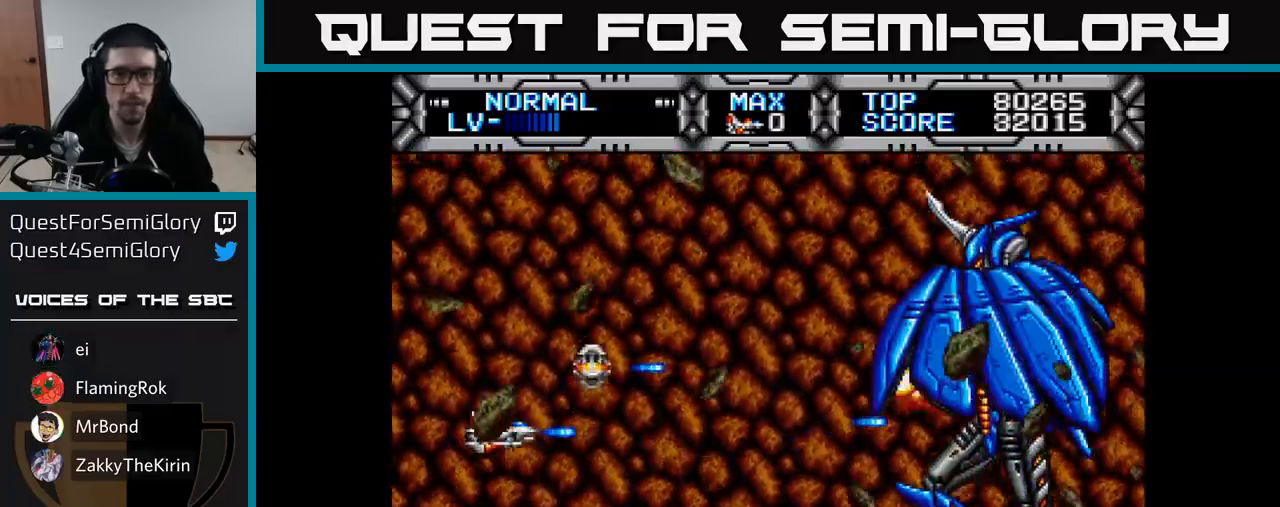
{"buttons": ["X"], "right_stick": "center", "events": [[333, "DPAD_UP", "down"], [400, "DPAD_UP", "up"]]}
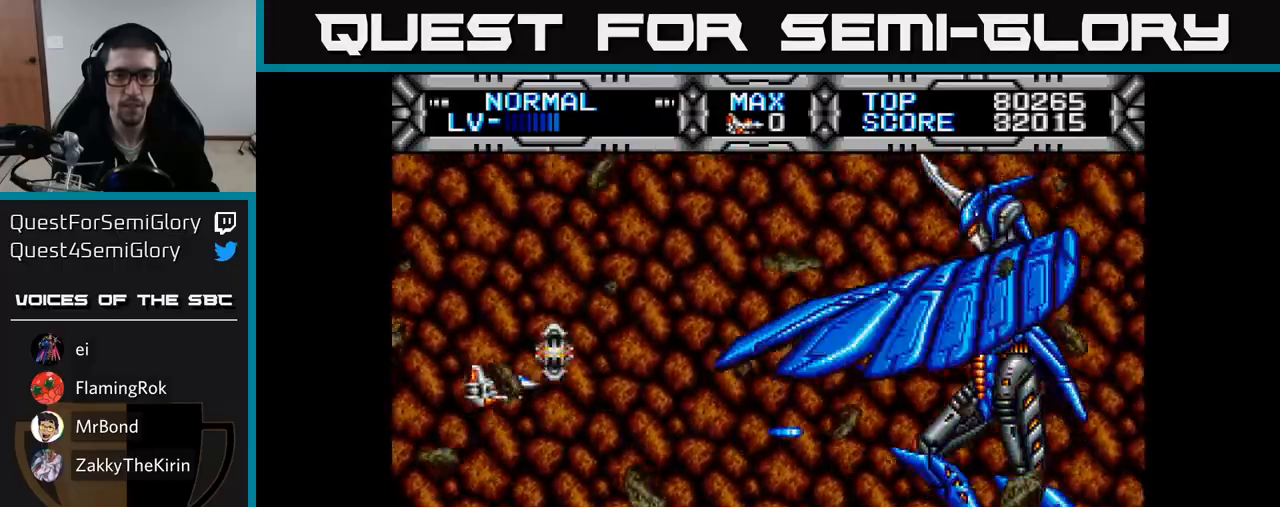
{"buttons": ["X"], "right_stick": "center", "events": [[233, "DPAD_LEFT", "down"], [267, "DPAD_LEFT", "up"]]}
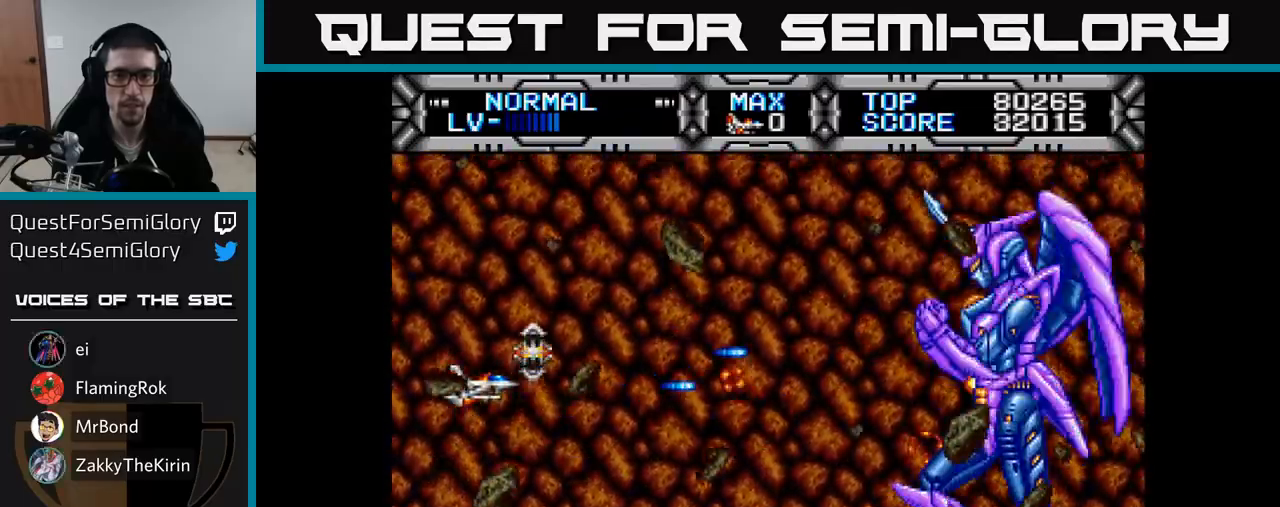
{"buttons": ["X"], "right_stick": "center", "events": [[233, "DPAD_DOWN", "down"], [300, "DPAD_DOWN", "up"]]}
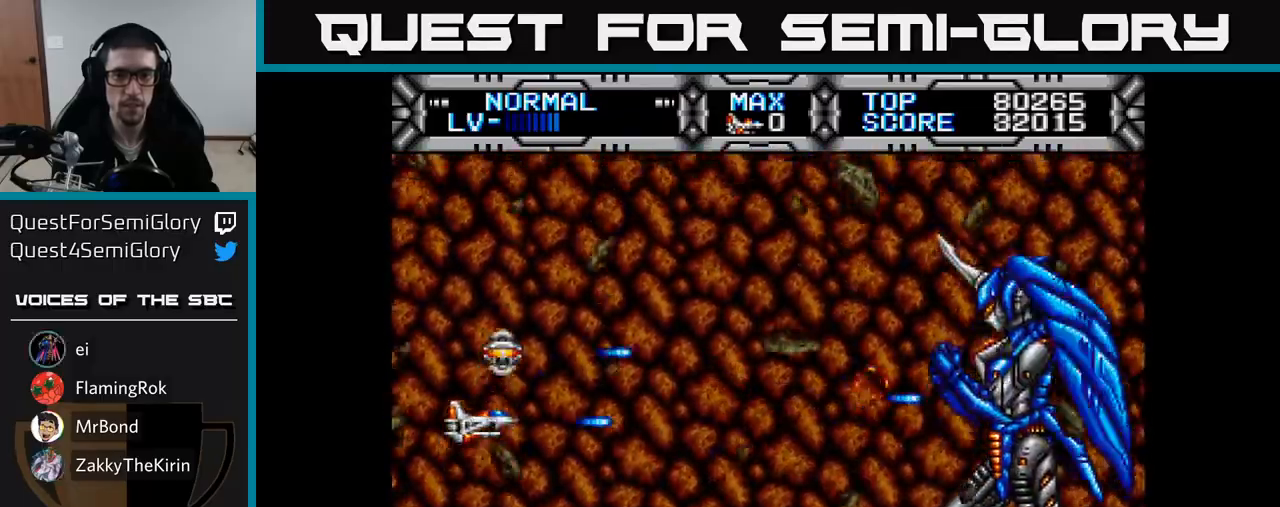
{"buttons": ["X", "DPAD_UP"], "right_stick": "center", "events": [[317, "DPAD_LEFT", "down"], [433, "DPAD_UP", "down"], [483, "DPAD_LEFT", "up"]]}
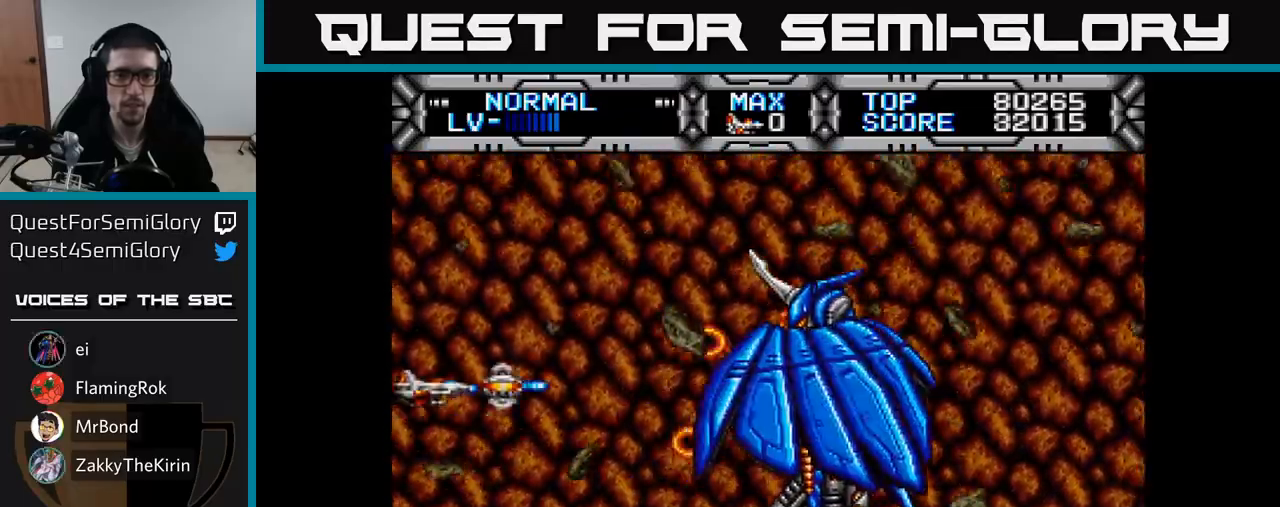
{"buttons": ["X", "DPAD_DOWN", "DPAD_RIGHT"], "right_stick": "center", "events": [[133, "DPAD_RIGHT", "down"], [167, "DPAD_UP", "up"], [283, "DPAD_DOWN", "down"]]}
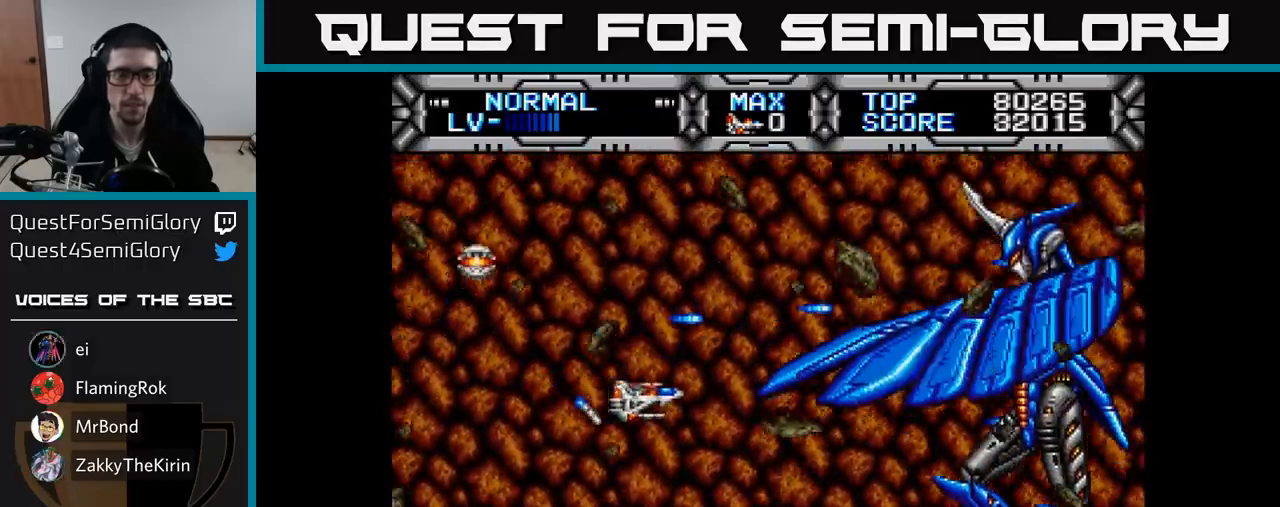
{"buttons": ["X", "DPAD_DOWN"], "right_stick": "center", "events": [[100, "DPAD_DOWN", "up"], [100, "DPAD_RIGHT", "up"], [133, "DPAD_UP", "down"], [167, "DPAD_LEFT", "down"], [267, "DPAD_UP", "up"], [333, "DPAD_LEFT", "up"], [500, "DPAD_DOWN", "down"]]}
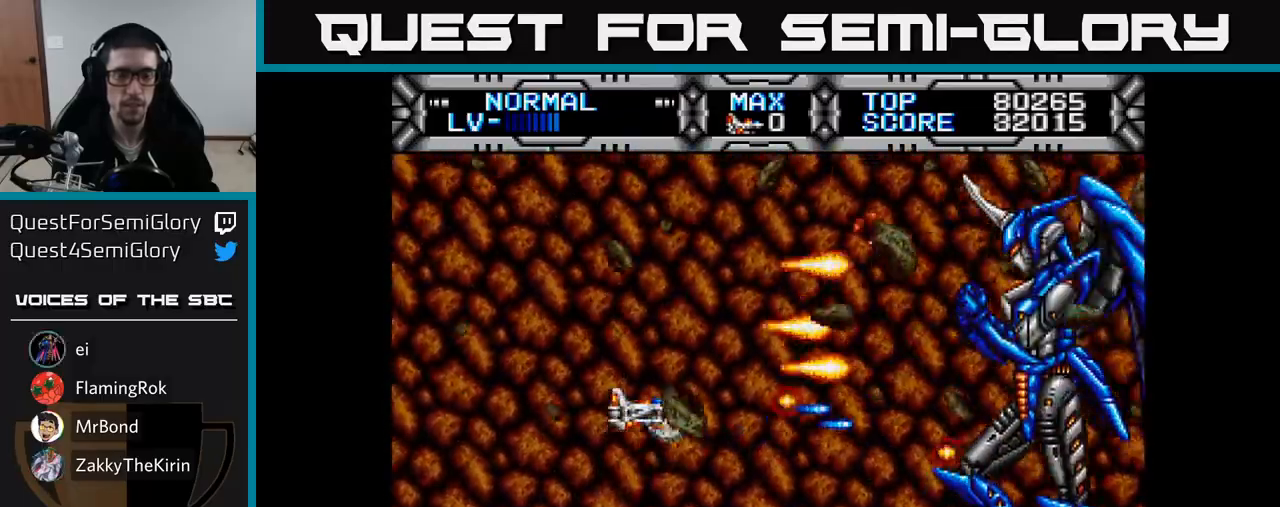
{"buttons": ["X", "DPAD_DOWN", "DPAD_LEFT"], "right_stick": "center", "events": [[117, "DPAD_DOWN", "up"], [333, "DPAD_LEFT", "down"], [417, "DPAD_DOWN", "down"]]}
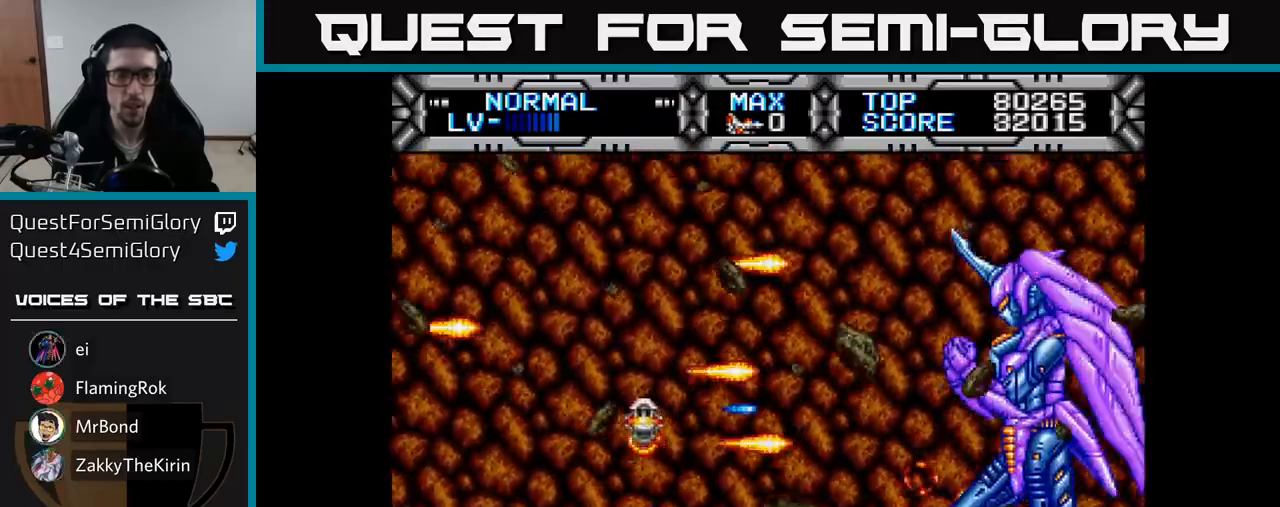
{"buttons": ["X"], "right_stick": "center", "events": [[117, "DPAD_LEFT", "up"], [150, "DPAD_DOWN", "up"], [250, "DPAD_RIGHT", "down"], [300, "DPAD_DOWN", "down"], [367, "DPAD_DOWN", "up"], [500, "DPAD_RIGHT", "up"]]}
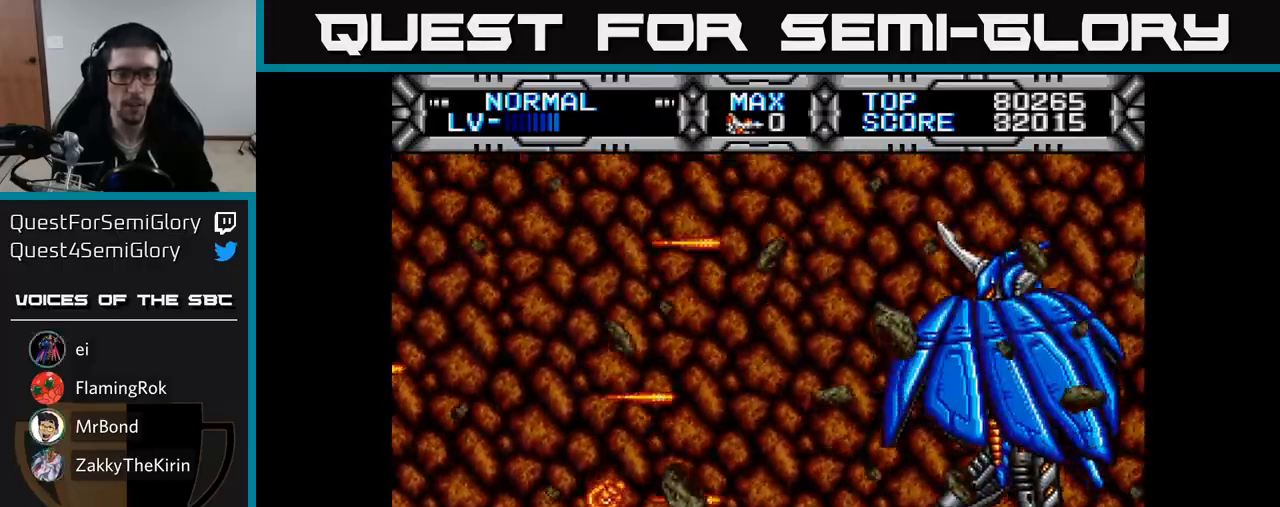
{"buttons": ["X", "DPAD_UP"], "right_stick": "center", "events": [[217, "DPAD_RIGHT", "down"], [333, "DPAD_RIGHT", "up"], [350, "DPAD_UP", "down"], [367, "DPAD_LEFT", "down"], [450, "DPAD_LEFT", "up"]]}
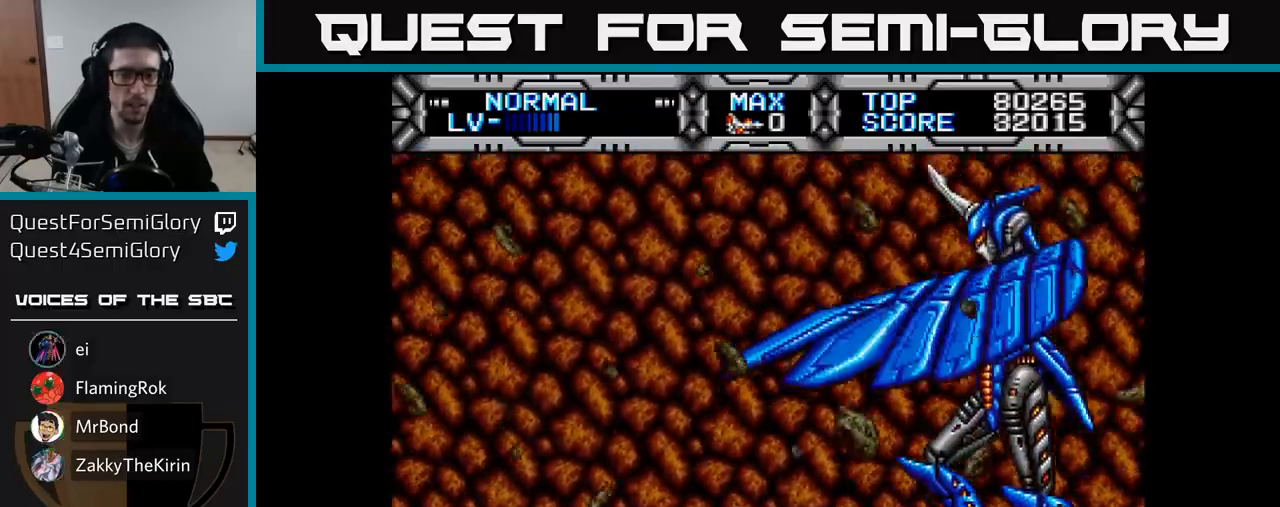
{"buttons": ["X"], "right_stick": "center", "events": [[167, "DPAD_LEFT", "down"], [200, "DPAD_UP", "up"], [350, "DPAD_LEFT", "up"]]}
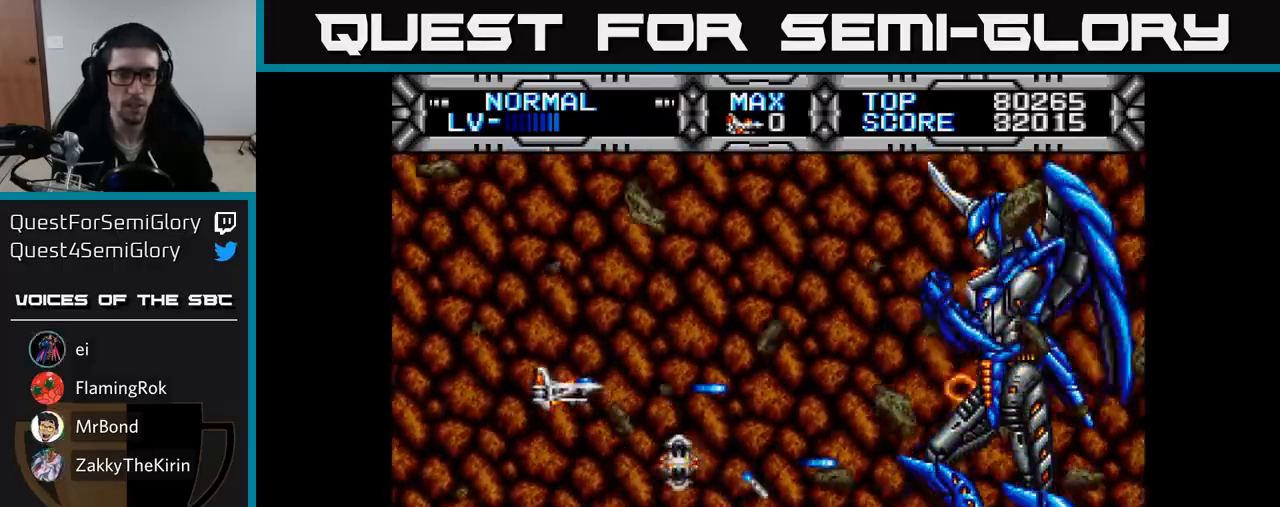
{"buttons": ["X"], "right_stick": "center", "events": [[133, "DPAD_DOWN", "down"], [167, "DPAD_DOWN", "up"]]}
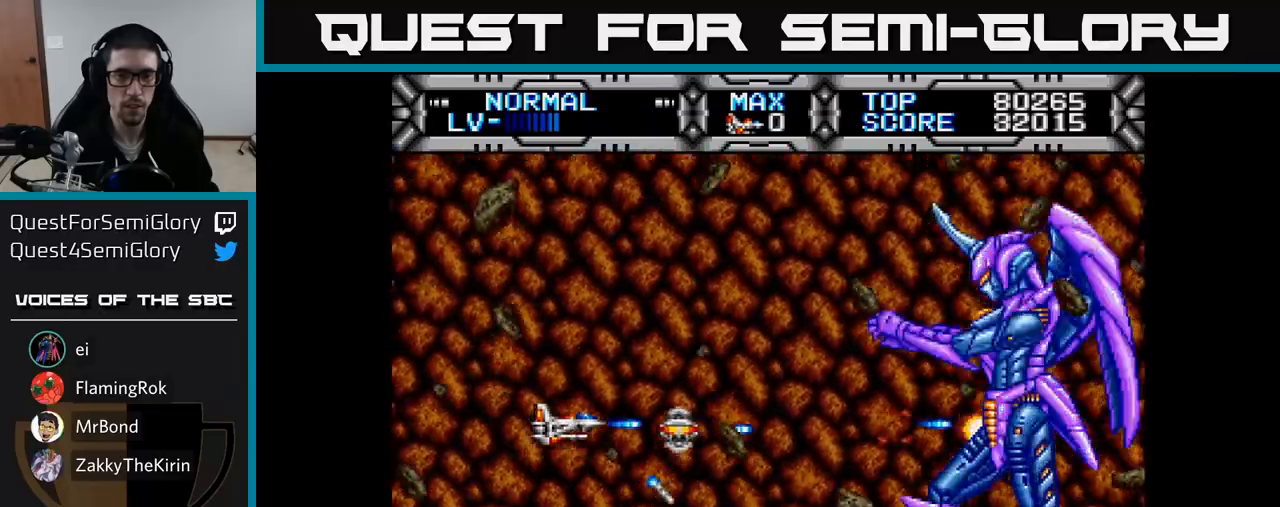
{"buttons": ["X", "DPAD_LEFT"], "right_stick": "center", "events": [[400, "DPAD_LEFT", "down"]]}
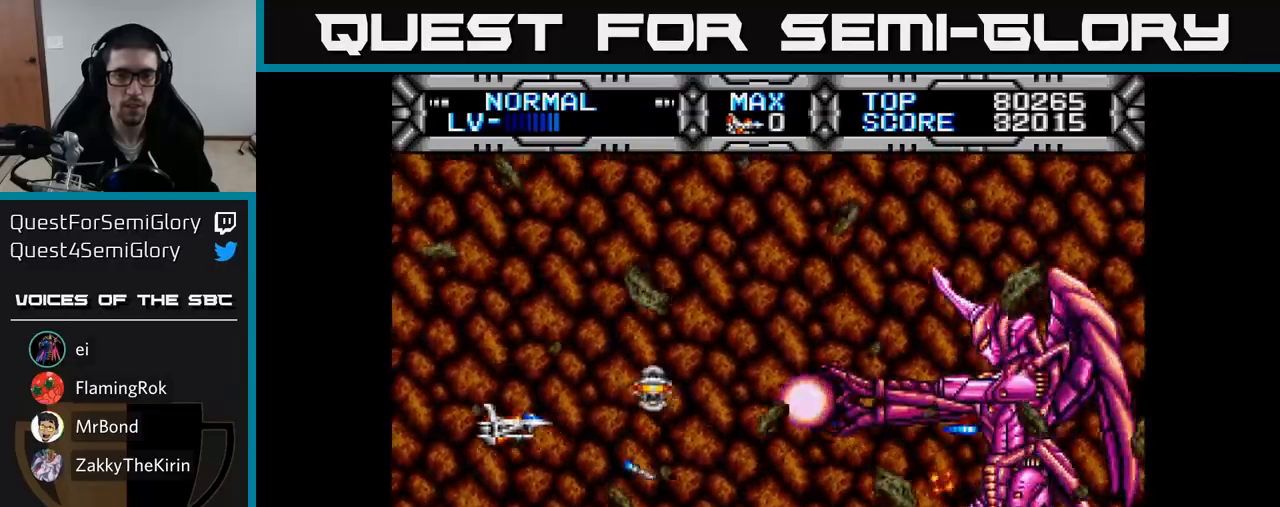
{"buttons": ["X"], "right_stick": "center", "events": [[17, "DPAD_LEFT", "up"], [300, "DPAD_UP", "down"], [450, "DPAD_UP", "up"]]}
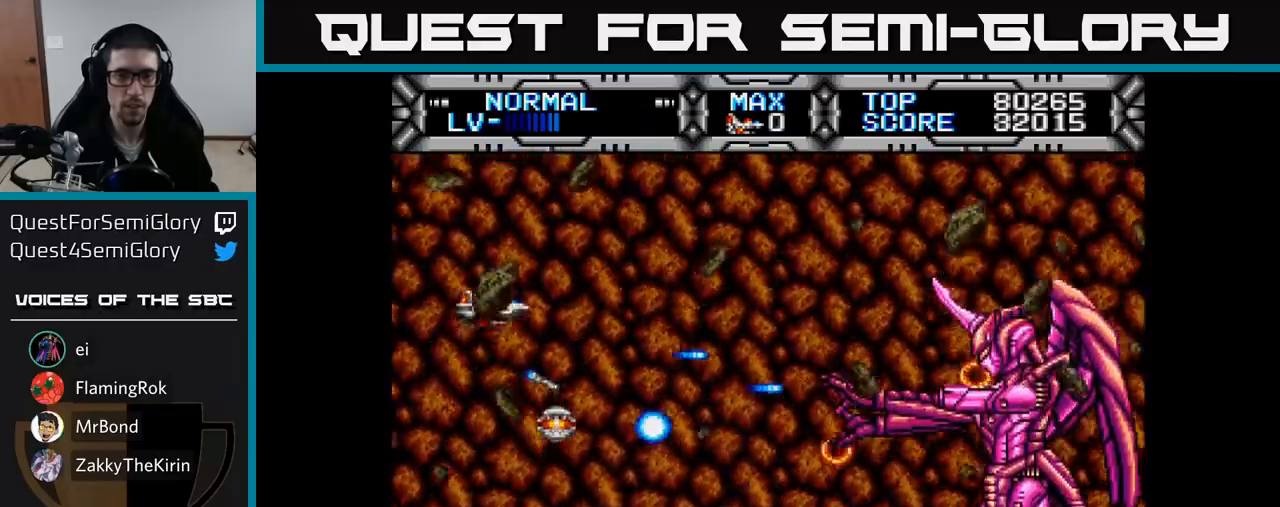
{"buttons": ["X", "DPAD_DOWN", "DPAD_LEFT"], "right_stick": "center", "events": [[83, "DPAD_UP", "down"], [183, "DPAD_UP", "up"], [267, "DPAD_DOWN", "down"], [267, "DPAD_LEFT", "down"]]}
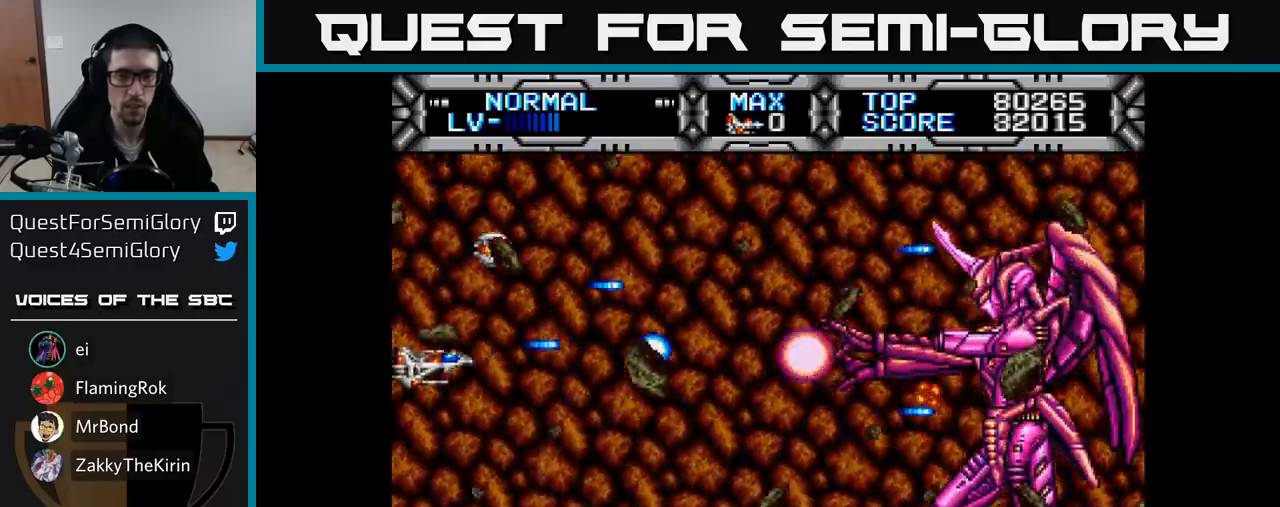
{"buttons": ["X", "DPAD_DOWN", "DPAD_RIGHT"], "right_stick": "center", "events": [[50, "DPAD_LEFT", "up"], [133, "DPAD_RIGHT", "down"], [333, "DPAD_DOWN", "up"], [333, "DPAD_RIGHT", "up"], [367, "DPAD_LEFT", "down"], [433, "DPAD_DOWN", "down"], [467, "DPAD_LEFT", "up"], [500, "DPAD_RIGHT", "down"]]}